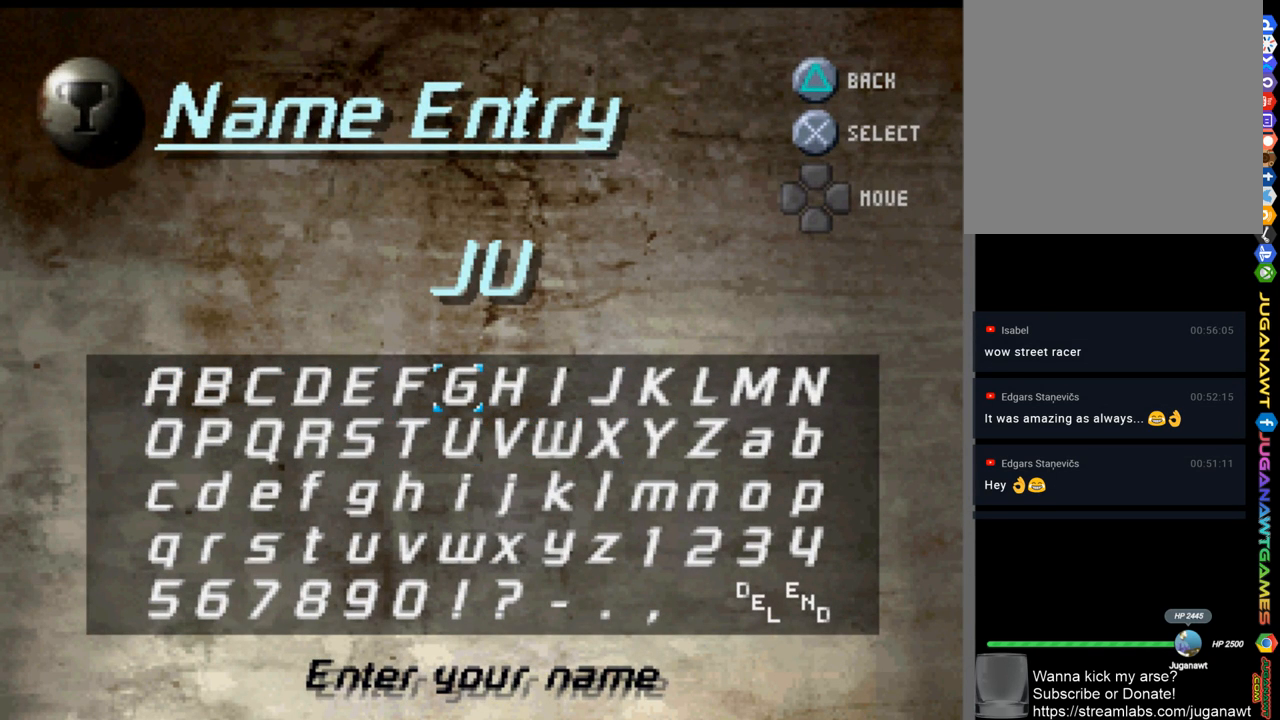
Gameplay with a controller (Xbox layout); each line is a JSON object with the inputs held at the frame after it. "events" lists button and stick changes between this image and that frame as [ms after this image, input, new state], when the widget could be followed in between.
{"buttons": [], "left_stick": "center", "right_stick": "center", "events": [[67, "A", "up"], [133, "DPAD_LEFT", "down"], [267, "DPAD_LEFT", "up"], [300, "DPAD_LEFT", "down"], [367, "DPAD_LEFT", "up"], [433, "DPAD_LEFT", "down"], [500, "DPAD_LEFT", "up"]]}
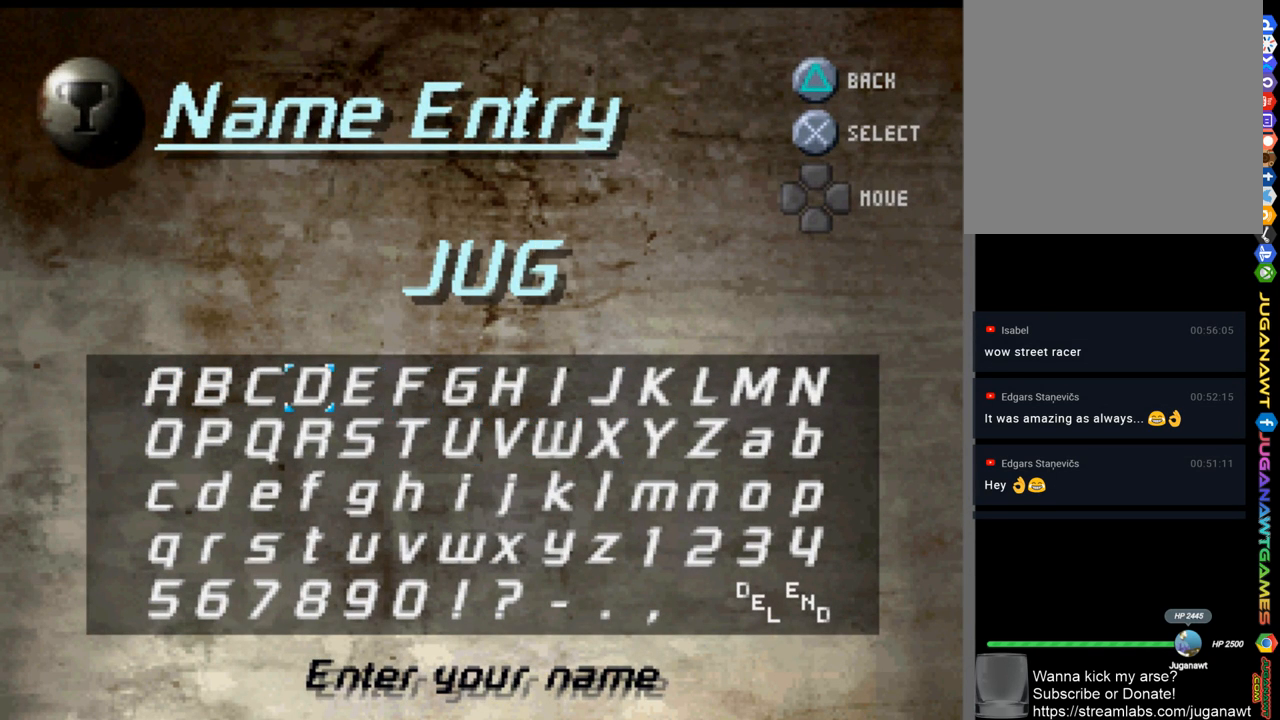
{"buttons": [], "left_stick": "center", "right_stick": "center", "events": [[67, "DPAD_LEFT", "down"], [133, "DPAD_LEFT", "up"], [233, "DPAD_LEFT", "down"], [267, "DPAD_LEFT", "up"], [333, "DPAD_LEFT", "down"], [400, "DPAD_LEFT", "up"]]}
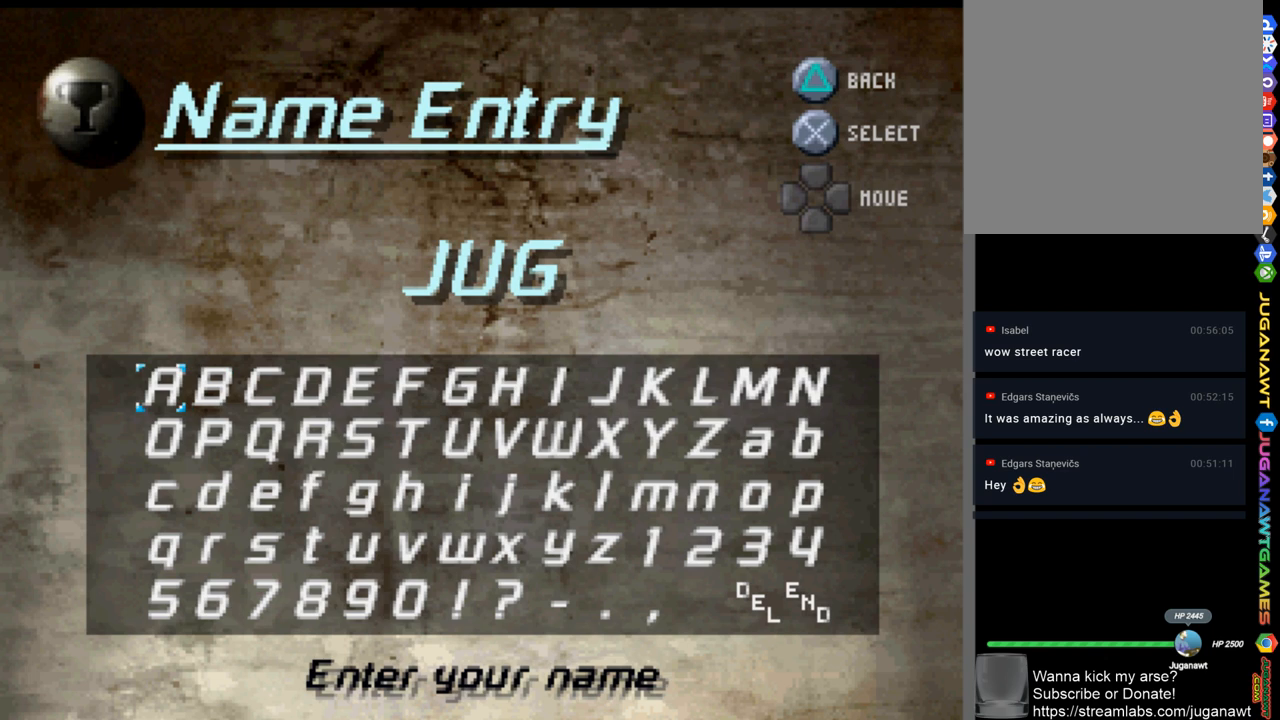
{"buttons": ["DPAD_RIGHT"], "left_stick": "center", "right_stick": "center", "events": [[33, "A", "down"], [133, "A", "up"], [200, "DPAD_RIGHT", "down"], [233, "DPAD_RIGHT", "up"], [333, "DPAD_RIGHT", "down"], [367, "DPAD_RIGHT", "up"], [467, "DPAD_RIGHT", "down"]]}
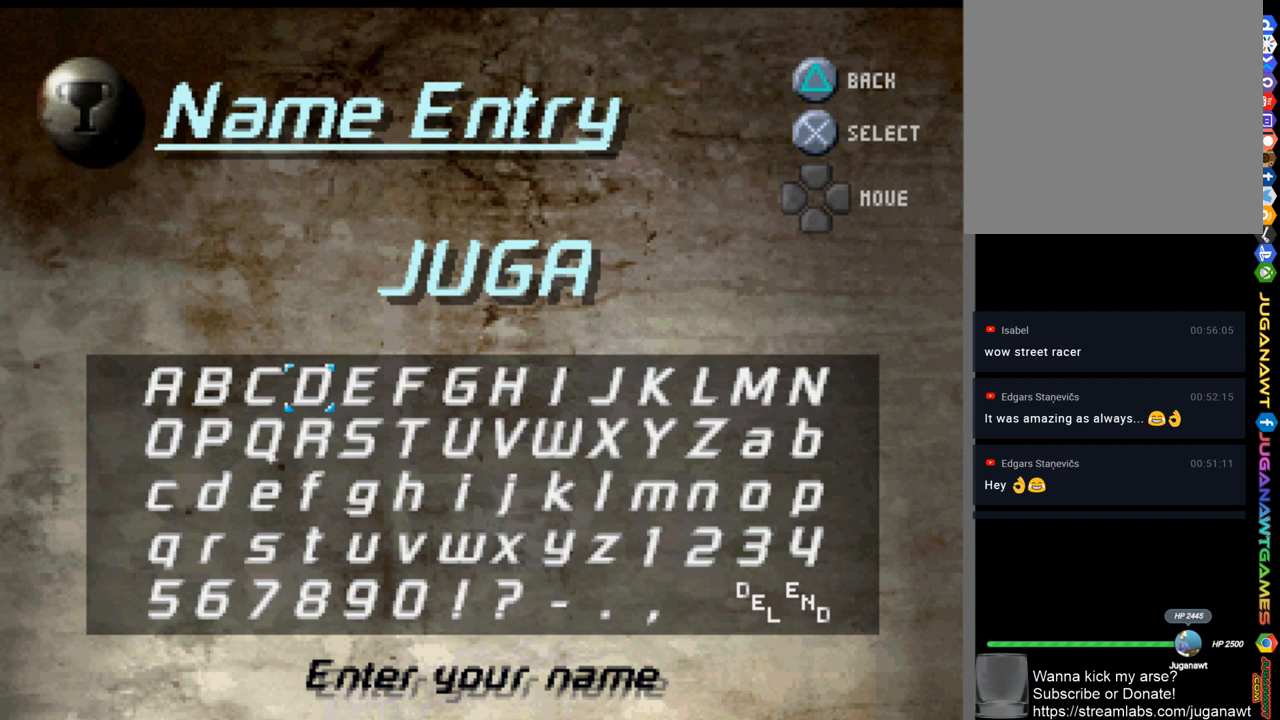
{"buttons": [], "left_stick": "center", "right_stick": "center", "events": [[33, "DPAD_RIGHT", "up"], [100, "DPAD_RIGHT", "down"], [167, "DPAD_RIGHT", "up"], [233, "DPAD_RIGHT", "down"], [300, "DPAD_RIGHT", "up"], [400, "DPAD_RIGHT", "down"], [467, "DPAD_RIGHT", "up"]]}
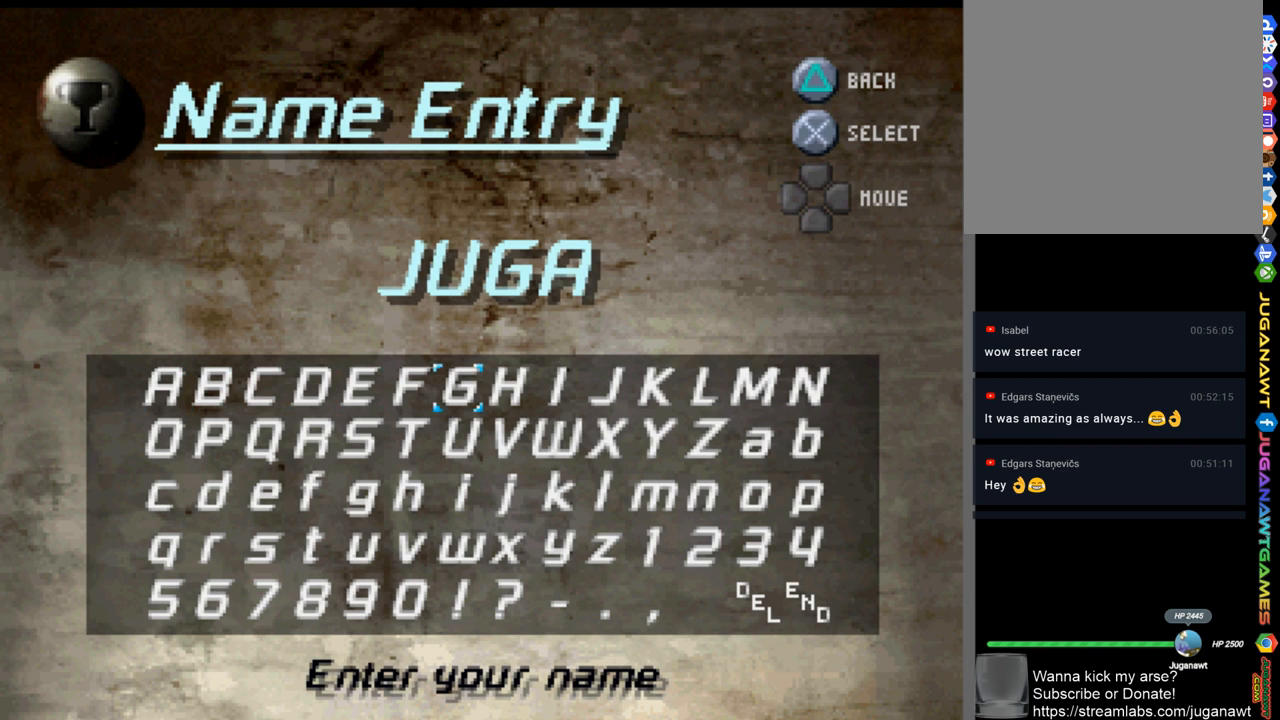
{"buttons": ["DPAD_RIGHT"], "left_stick": "center", "right_stick": "center", "events": [[33, "DPAD_RIGHT", "down"], [100, "DPAD_RIGHT", "up"], [200, "DPAD_RIGHT", "down"], [267, "DPAD_RIGHT", "up"], [367, "DPAD_RIGHT", "down"], [433, "DPAD_RIGHT", "up"], [500, "DPAD_RIGHT", "down"]]}
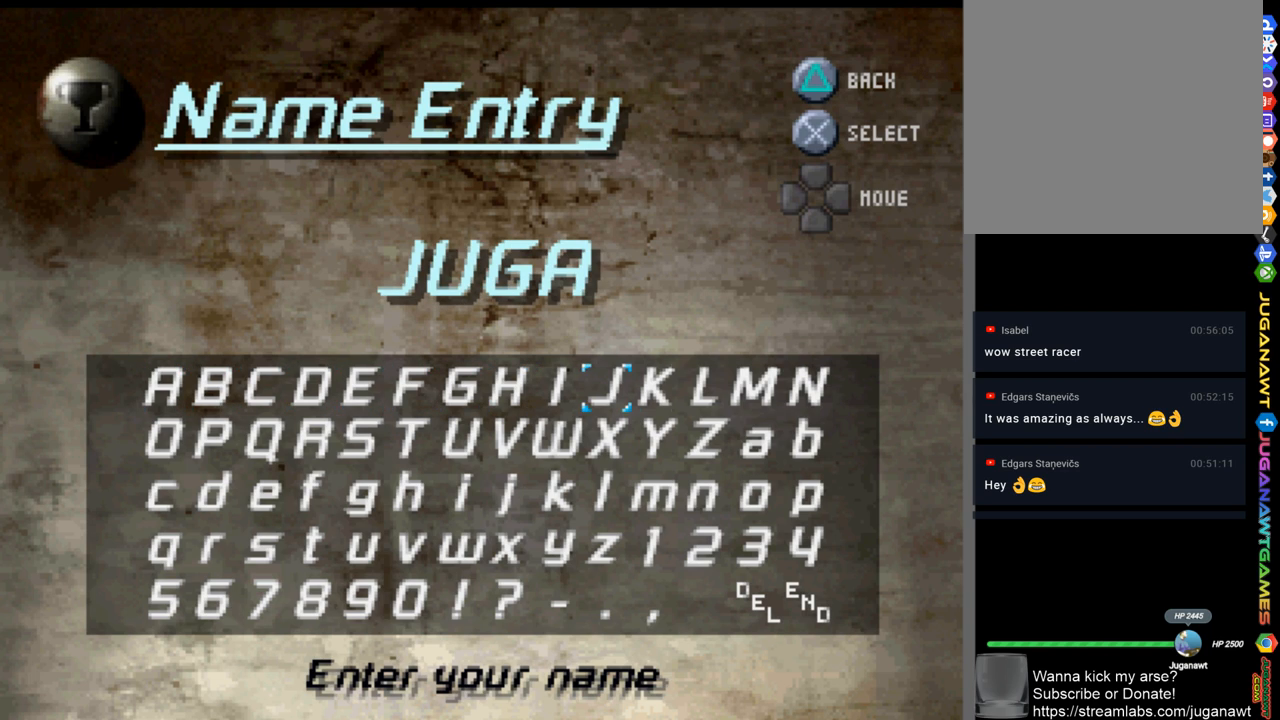
{"buttons": [], "left_stick": "center", "right_stick": "center", "events": [[67, "DPAD_RIGHT", "up"], [167, "DPAD_RIGHT", "down"], [233, "DPAD_RIGHT", "up"], [300, "DPAD_RIGHT", "down"], [367, "DPAD_RIGHT", "up"]]}
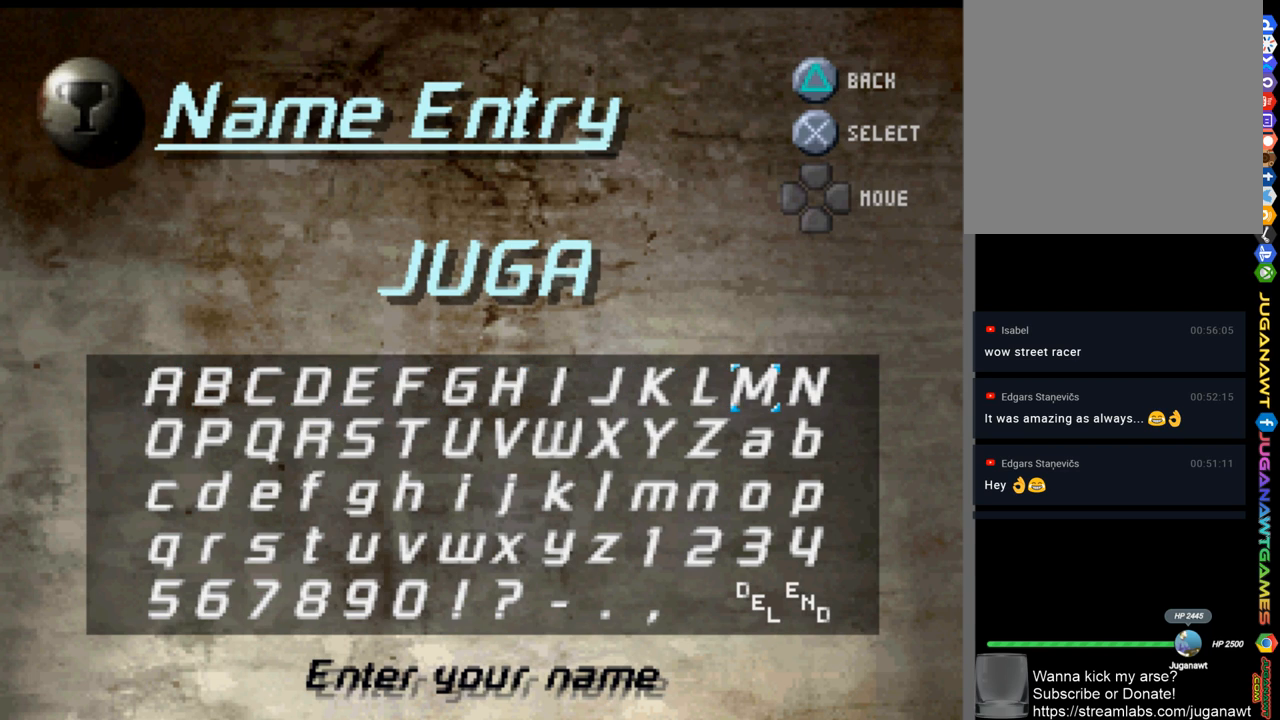
{"buttons": [], "left_stick": "center", "right_stick": "center", "events": [[200, "DPAD_RIGHT", "down"], [233, "DPAD_RIGHT", "up"], [400, "A", "down"], [467, "A", "up"]]}
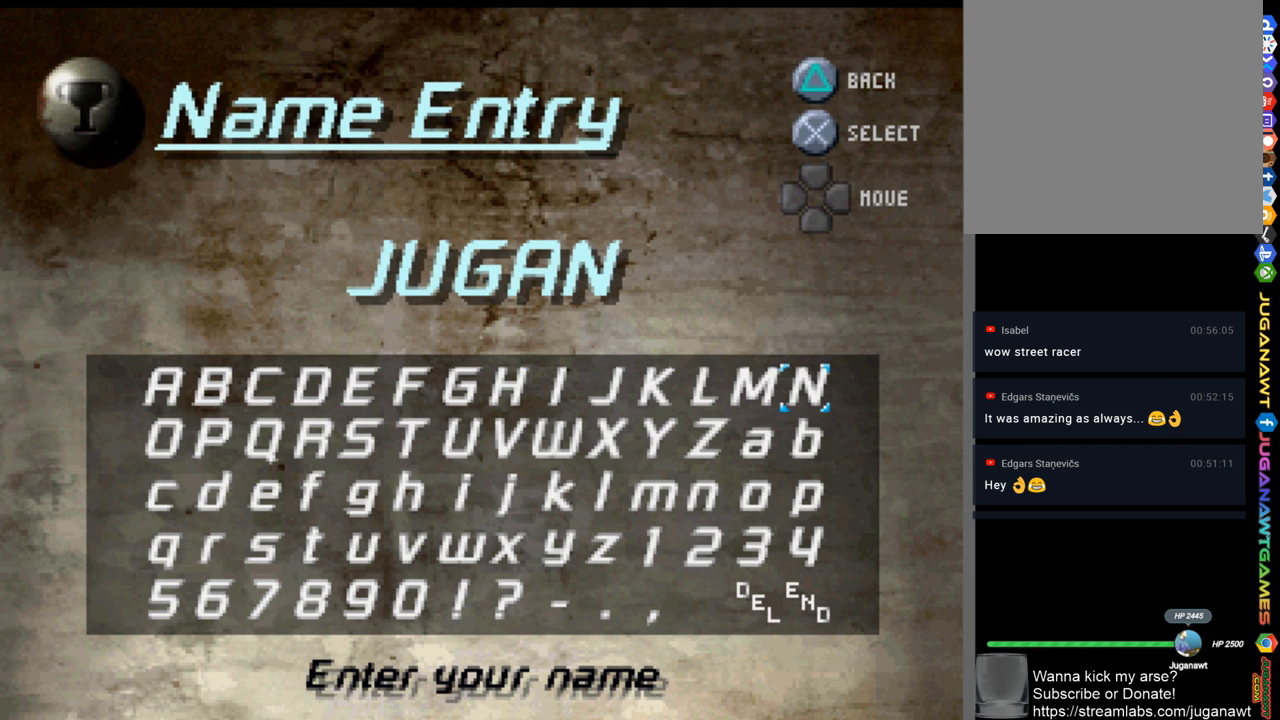
{"buttons": ["A"], "left_stick": "center", "right_stick": "center", "events": [[67, "DPAD_RIGHT", "down"], [167, "DPAD_RIGHT", "up"], [467, "A", "down"]]}
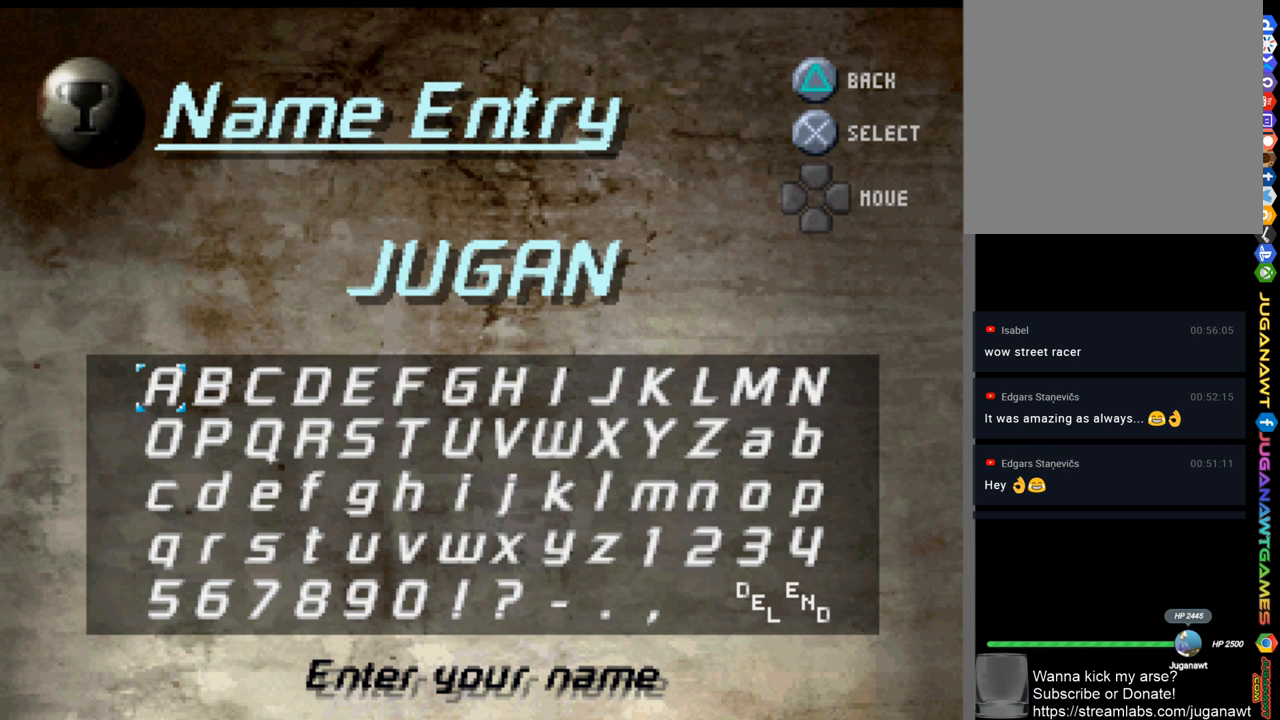
{"buttons": [], "left_stick": "center", "right_stick": "center", "events": [[67, "A", "up"], [400, "DPAD_DOWN", "down"], [467, "DPAD_DOWN", "up"]]}
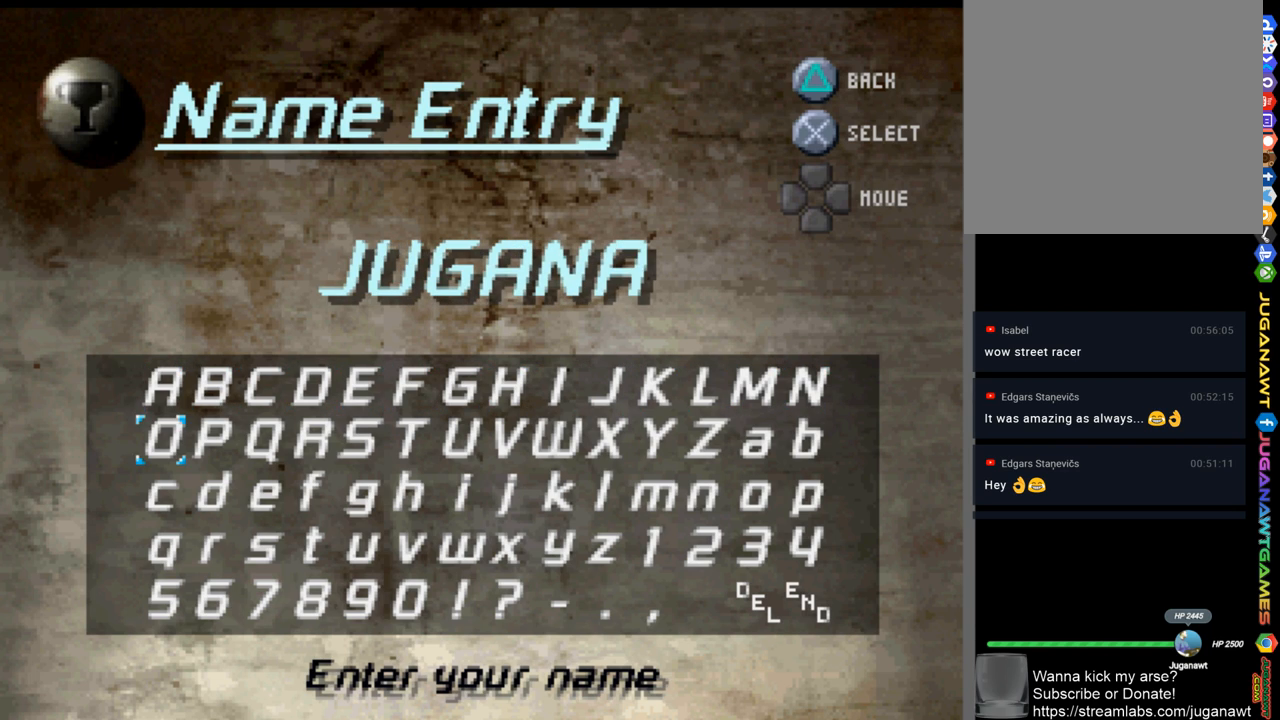
{"buttons": ["DPAD_RIGHT"], "left_stick": "center", "right_stick": "center", "events": [[67, "DPAD_RIGHT", "down"], [133, "DPAD_RIGHT", "up"], [200, "DPAD_RIGHT", "down"], [267, "DPAD_RIGHT", "up"], [367, "DPAD_RIGHT", "down"], [400, "DPAD_RIGHT", "up"], [500, "DPAD_RIGHT", "down"]]}
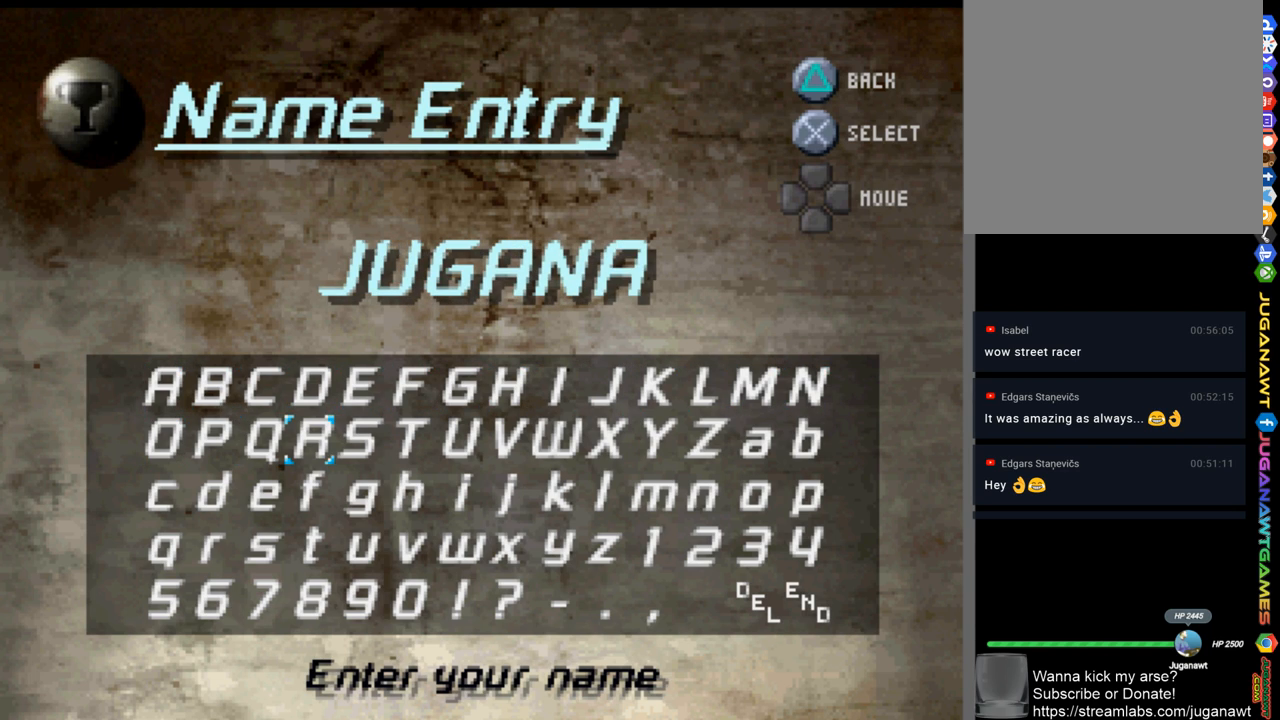
{"buttons": [], "left_stick": "center", "right_stick": "center", "events": [[67, "DPAD_RIGHT", "up"], [133, "DPAD_RIGHT", "down"], [200, "DPAD_RIGHT", "up"], [300, "DPAD_RIGHT", "down"], [333, "DPAD_RIGHT", "up"], [433, "DPAD_RIGHT", "down"], [500, "DPAD_RIGHT", "up"]]}
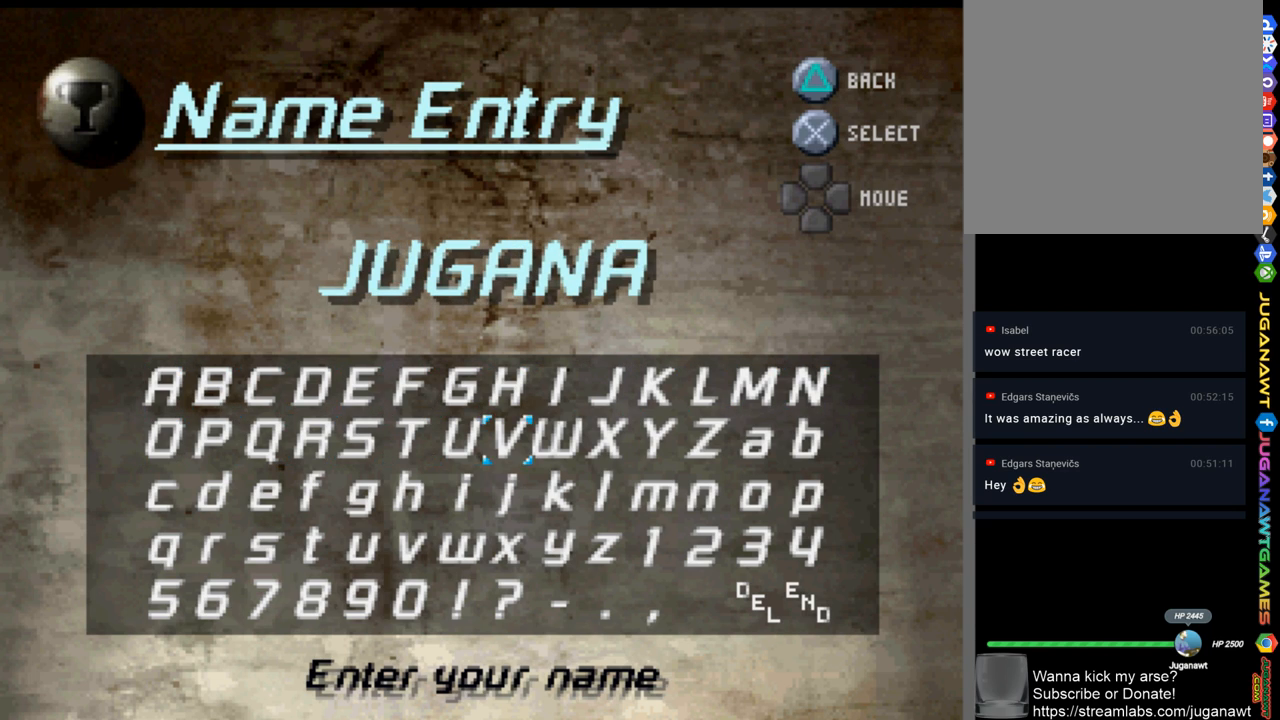
{"buttons": [], "left_stick": "center", "right_stick": "center", "events": [[67, "DPAD_RIGHT", "down"], [133, "DPAD_RIGHT", "up"], [300, "A", "down"], [367, "A", "up"]]}
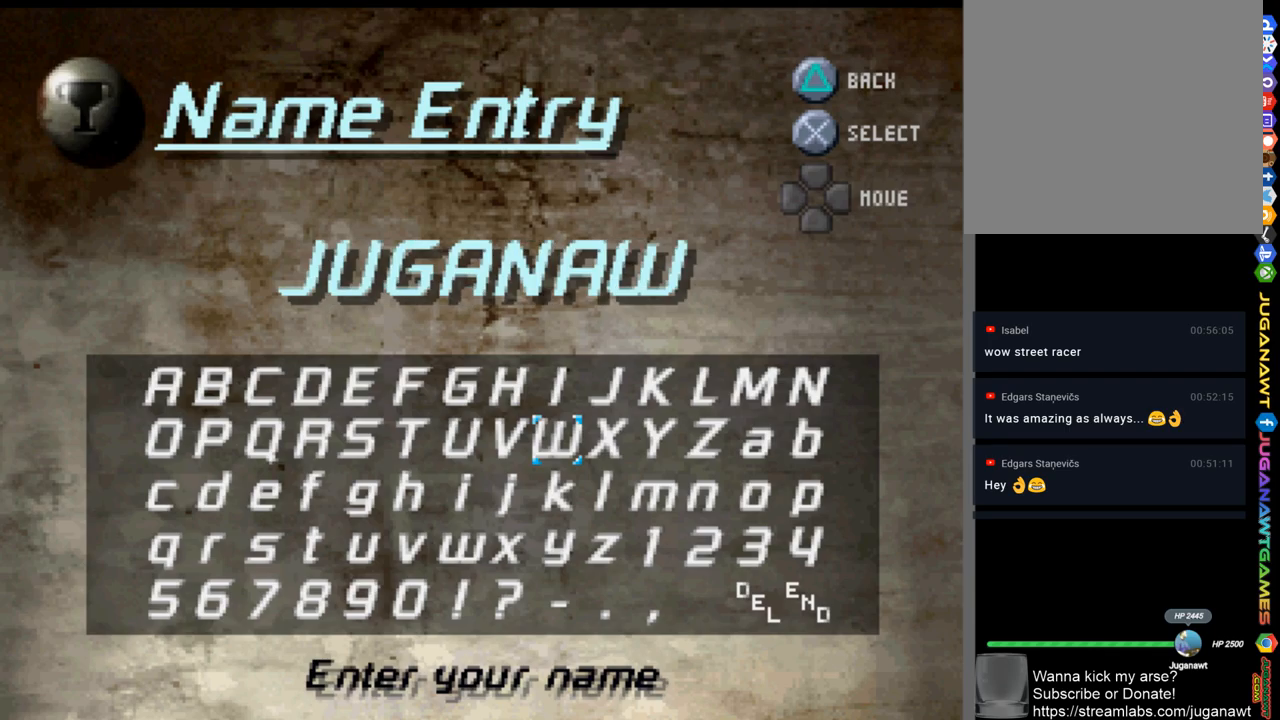
{"buttons": [], "left_stick": "center", "right_stick": "center", "events": [[100, "DPAD_LEFT", "down"], [167, "DPAD_LEFT", "up"], [233, "DPAD_LEFT", "down"], [300, "DPAD_LEFT", "up"], [367, "DPAD_LEFT", "down"], [433, "DPAD_LEFT", "up"]]}
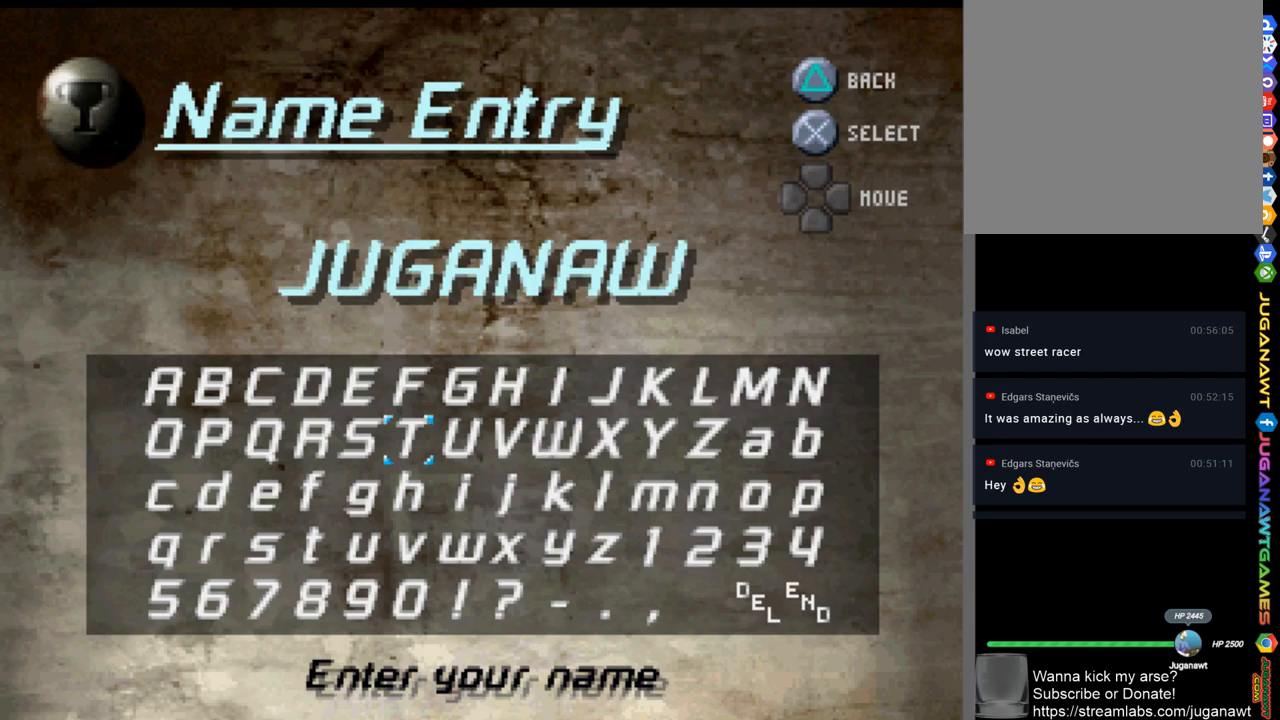
{"buttons": ["DPAD_DOWN"], "left_stick": "center", "right_stick": "center", "events": [[33, "A", "down"], [133, "A", "up"], [200, "DPAD_DOWN", "down"], [267, "DPAD_DOWN", "up"], [367, "DPAD_DOWN", "down"], [400, "DPAD_DOWN", "up"], [500, "DPAD_DOWN", "down"]]}
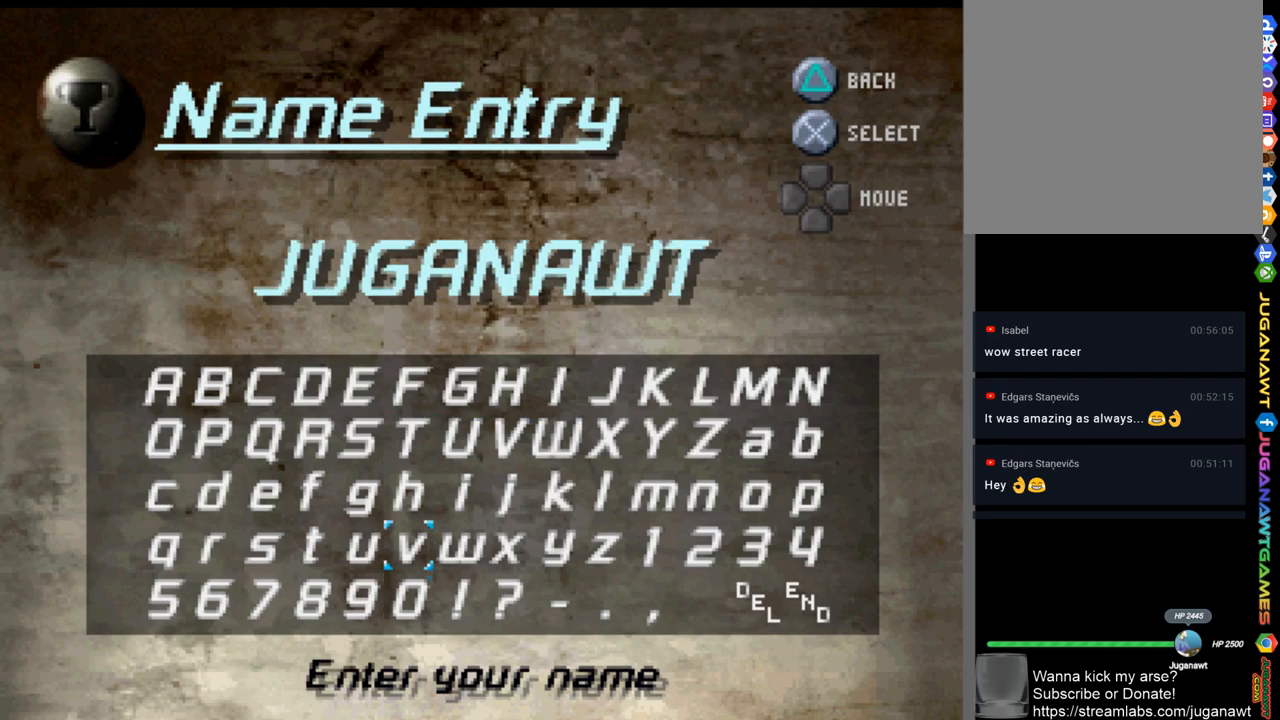
{"buttons": ["DPAD_RIGHT"], "left_stick": "center", "right_stick": "center", "events": [[67, "DPAD_DOWN", "up"], [200, "DPAD_RIGHT", "down"], [267, "DPAD_RIGHT", "up"], [333, "DPAD_RIGHT", "down"], [400, "DPAD_RIGHT", "up"], [467, "DPAD_RIGHT", "down"]]}
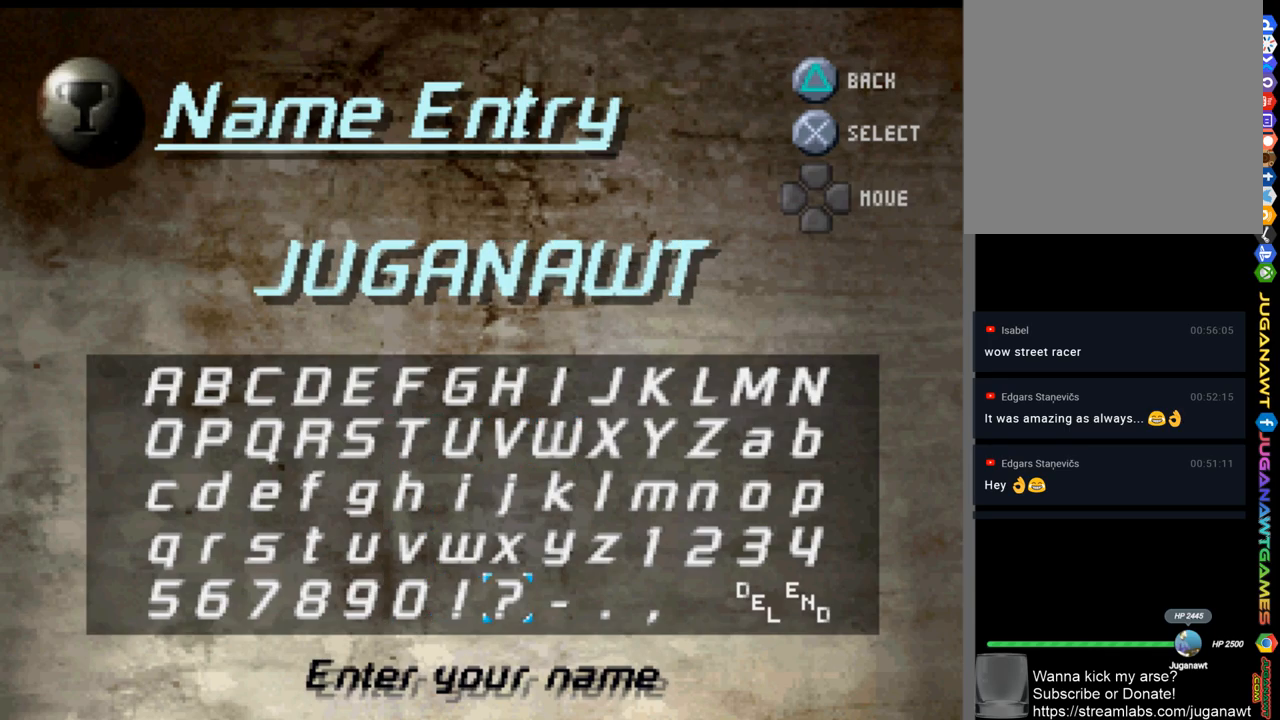
{"buttons": [], "left_stick": "center", "right_stick": "center", "events": [[33, "DPAD_RIGHT", "up"], [133, "DPAD_RIGHT", "down"], [200, "DPAD_RIGHT", "up"], [267, "DPAD_RIGHT", "down"], [333, "DPAD_RIGHT", "up"], [400, "DPAD_RIGHT", "down"], [467, "DPAD_RIGHT", "up"]]}
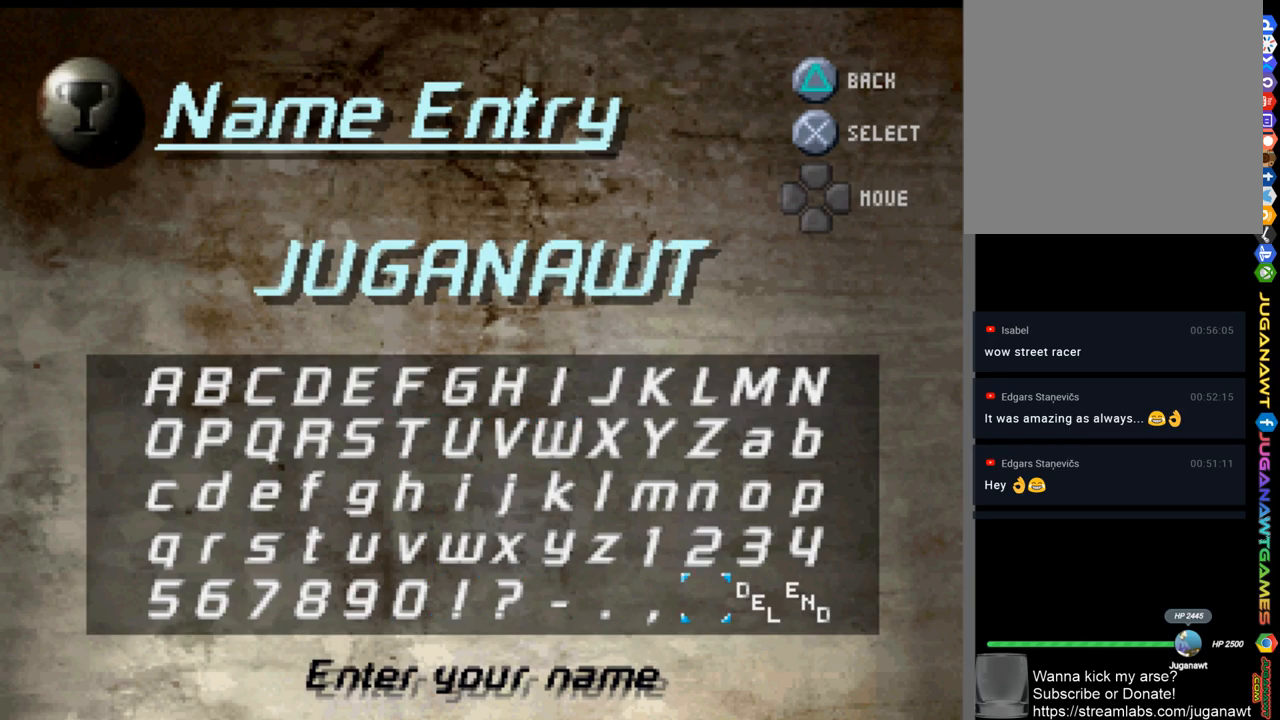
{"buttons": [], "left_stick": "center", "right_stick": "center", "events": [[67, "DPAD_RIGHT", "down"], [133, "DPAD_RIGHT", "up"], [167, "DPAD_RIGHT", "down"], [267, "DPAD_RIGHT", "up"], [333, "A", "down"], [400, "A", "up"]]}
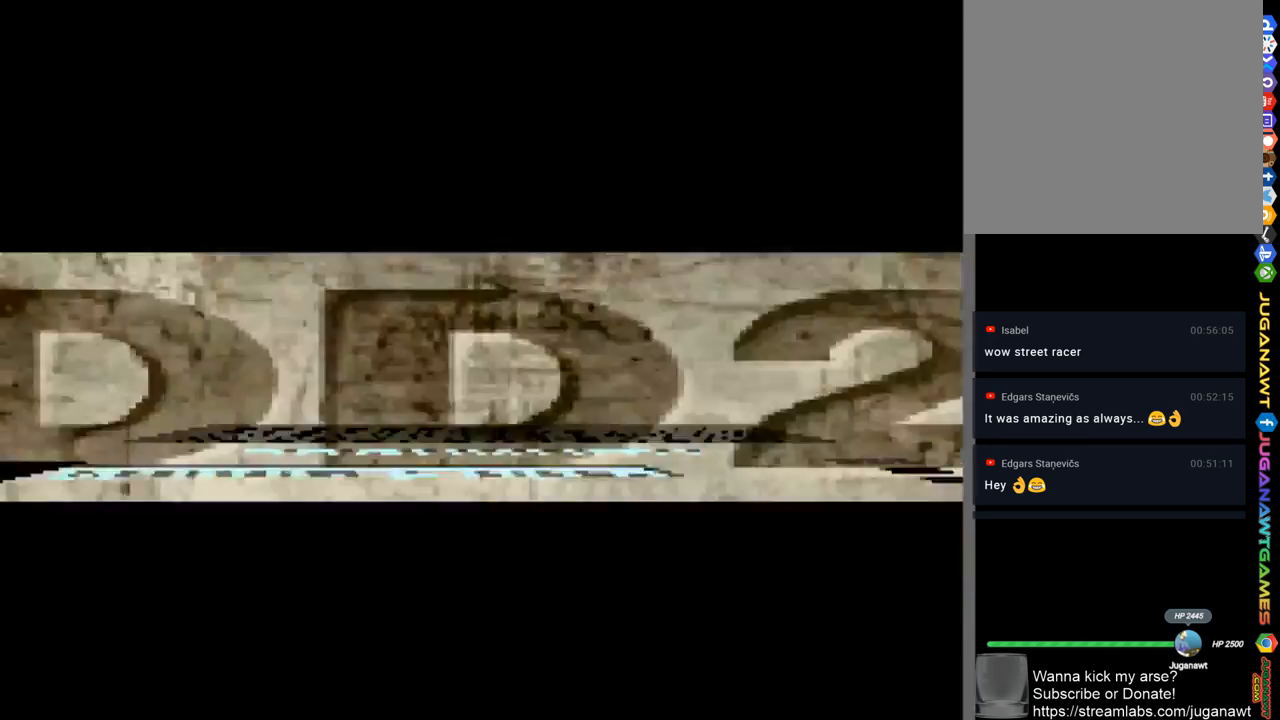
{"buttons": [], "left_stick": "center", "right_stick": "center", "events": []}
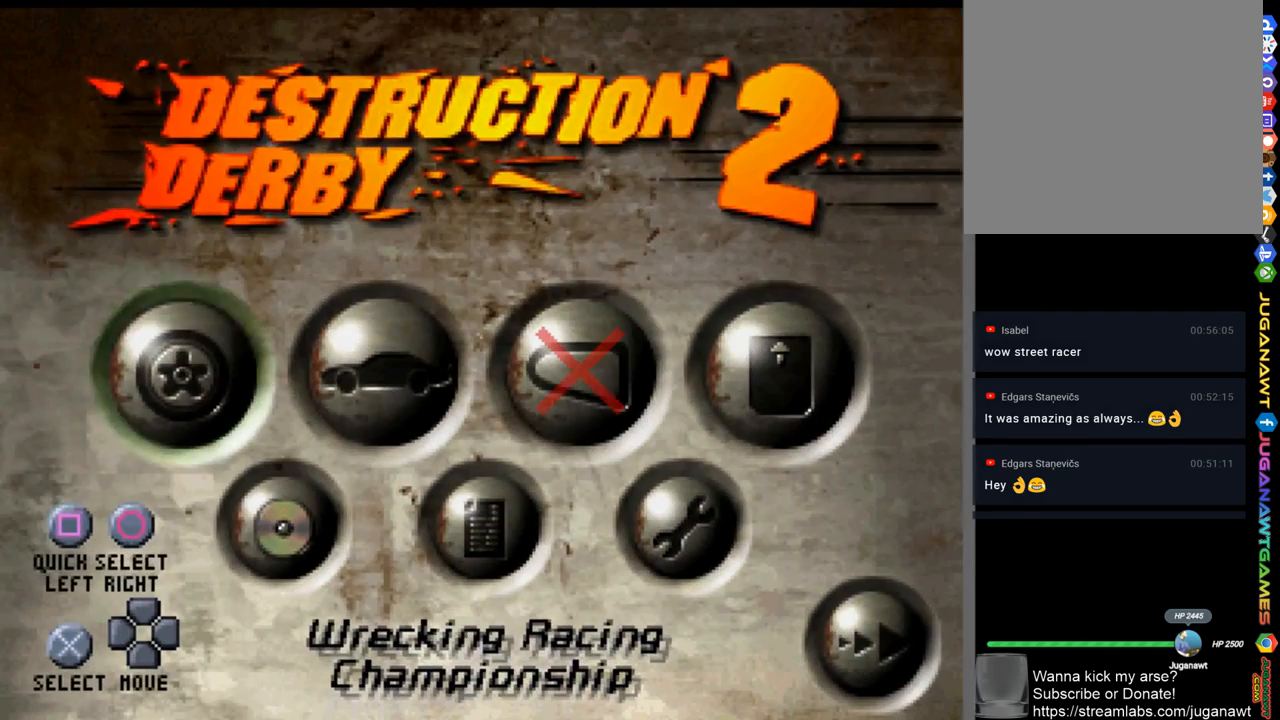
{"buttons": [], "left_stick": "center", "right_stick": "center", "events": [[333, "DPAD_DOWN", "down"], [433, "DPAD_DOWN", "up"]]}
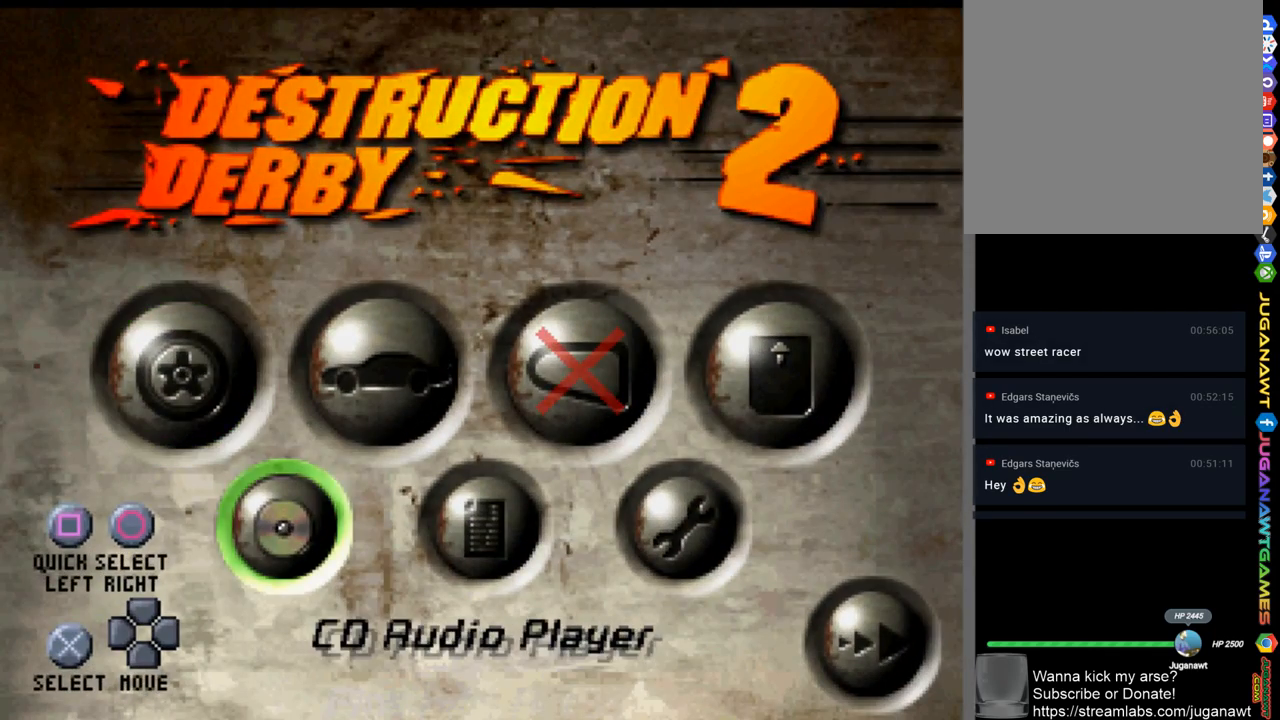
{"buttons": ["A"], "left_stick": "center", "right_stick": "center", "events": [[133, "DPAD_DOWN", "down"], [200, "DPAD_DOWN", "up"], [500, "A", "down"]]}
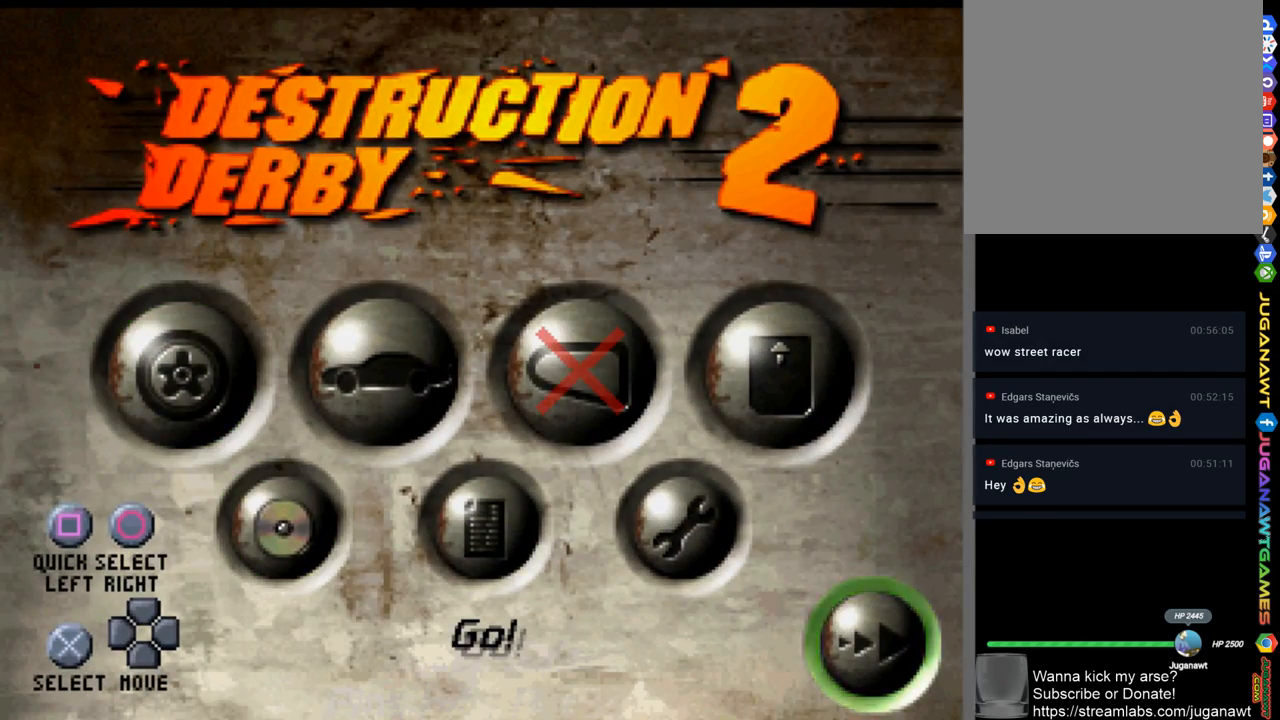
{"buttons": [], "left_stick": "center", "right_stick": "center", "events": [[67, "A", "up"]]}